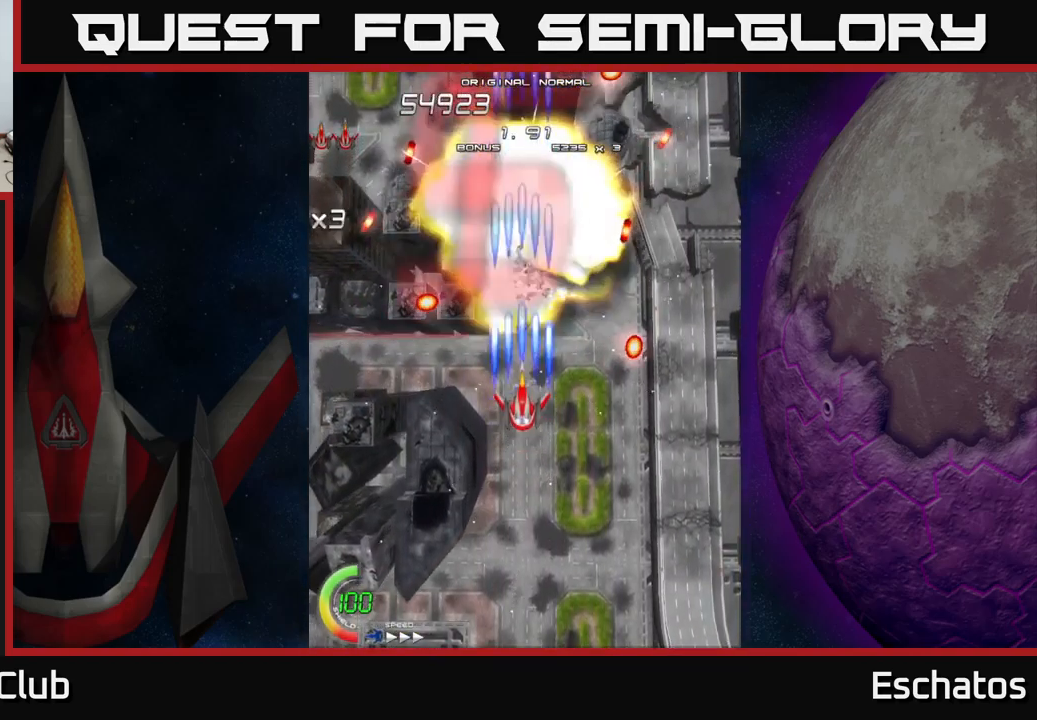
Gameplay with a controller (Xbox layout); each line is a JSON object with the inputs held at the frame after it. "events" lists button and stick changes between this image and that frame as [ms after this image, input, new state], when the widget could be followed in between. Not read: L1.
{"buttons": ["X", "DPAD_LEFT"], "left_stick": "center", "right_stick": "center", "events": [[200, "DPAD_RIGHT", "down"], [284, "DPAD_RIGHT", "up"], [384, "DPAD_LEFT", "down"], [434, "DPAD_UP", "up"]]}
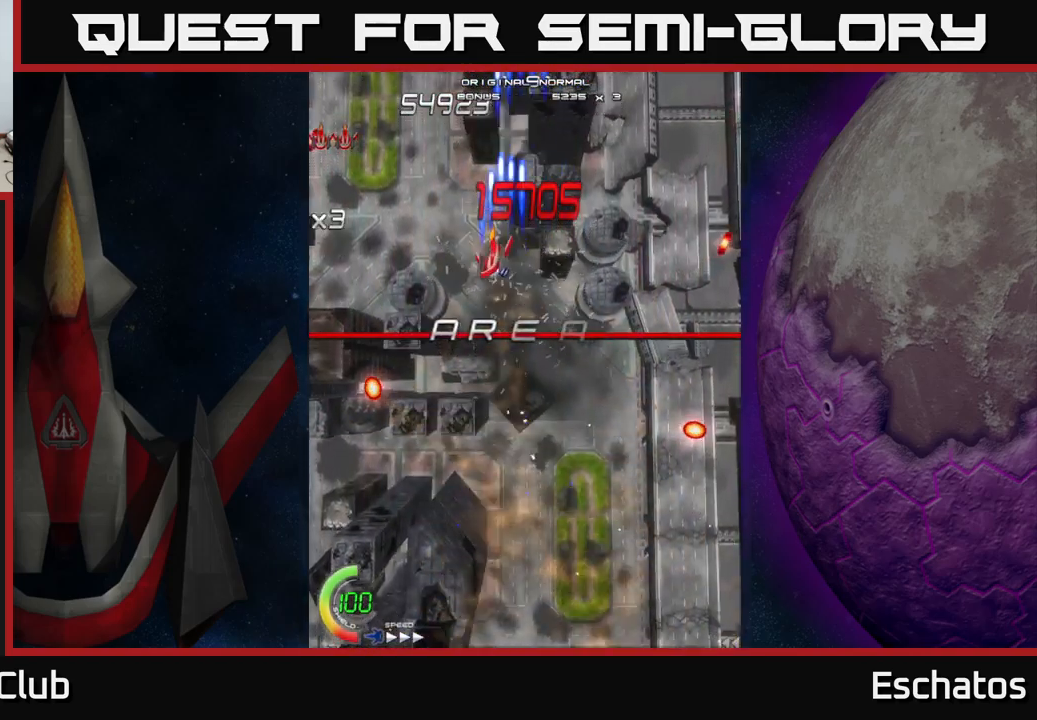
{"buttons": ["X"], "left_stick": "center", "right_stick": "center", "events": [[84, "DPAD_DOWN", "down"], [84, "DPAD_LEFT", "up"], [117, "DPAD_RIGHT", "down"], [134, "DPAD_DOWN", "up"], [500, "DPAD_RIGHT", "up"]]}
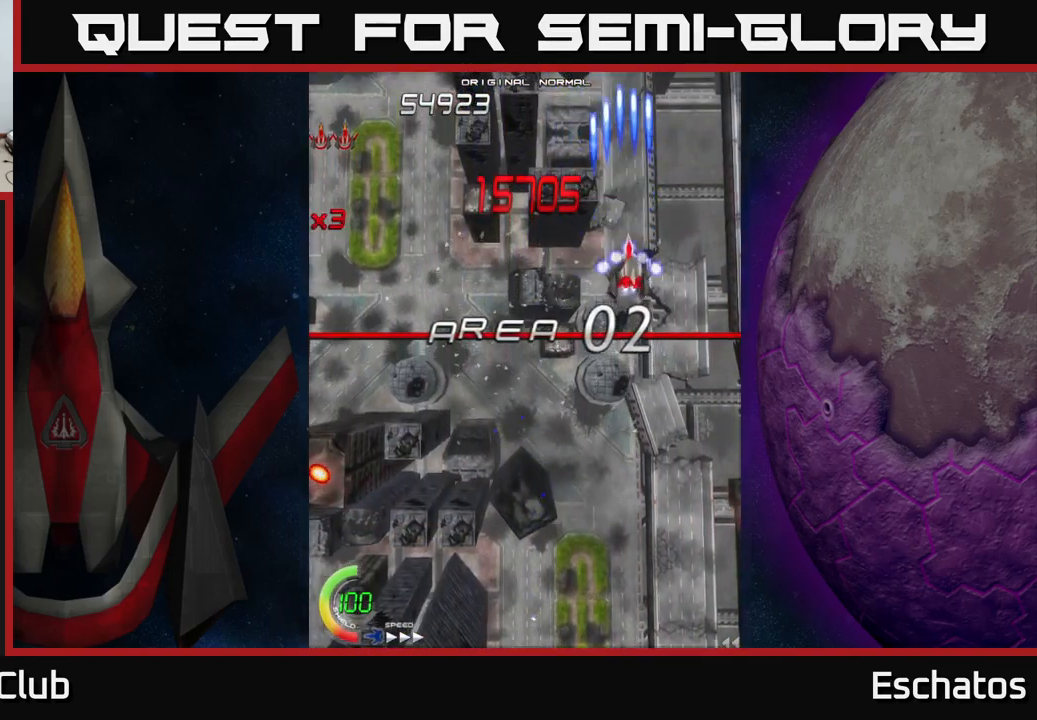
{"buttons": ["A"], "left_stick": "center", "right_stick": "center", "events": [[34, "DPAD_LEFT", "down"], [100, "A", "down"], [150, "X", "up"], [217, "DPAD_UP", "down"], [250, "A", "up"], [300, "A", "down"], [300, "DPAD_LEFT", "up"], [384, "DPAD_RIGHT", "down"], [400, "DPAD_UP", "up"], [500, "DPAD_RIGHT", "up"]]}
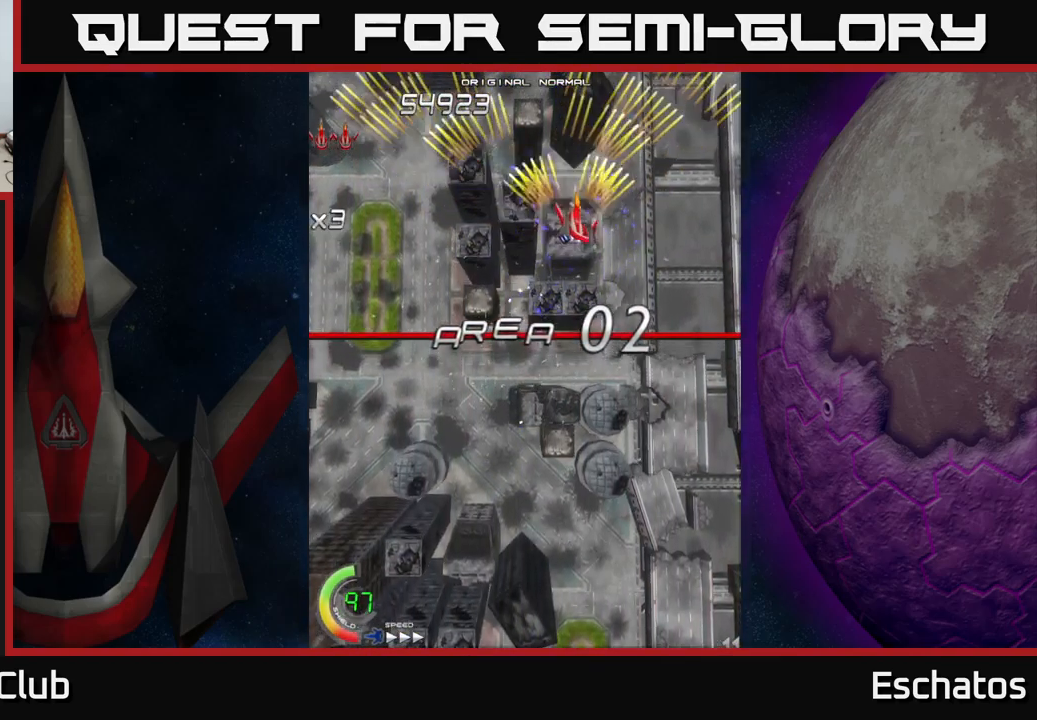
{"buttons": ["A", "DPAD_LEFT"], "left_stick": "center", "right_stick": "center", "events": [[34, "DPAD_LEFT", "down"], [217, "DPAD_LEFT", "up"], [250, "DPAD_DOWN", "down"], [267, "DPAD_DOWN", "up"], [267, "DPAD_RIGHT", "down"], [451, "DPAD_RIGHT", "up"], [484, "DPAD_LEFT", "down"]]}
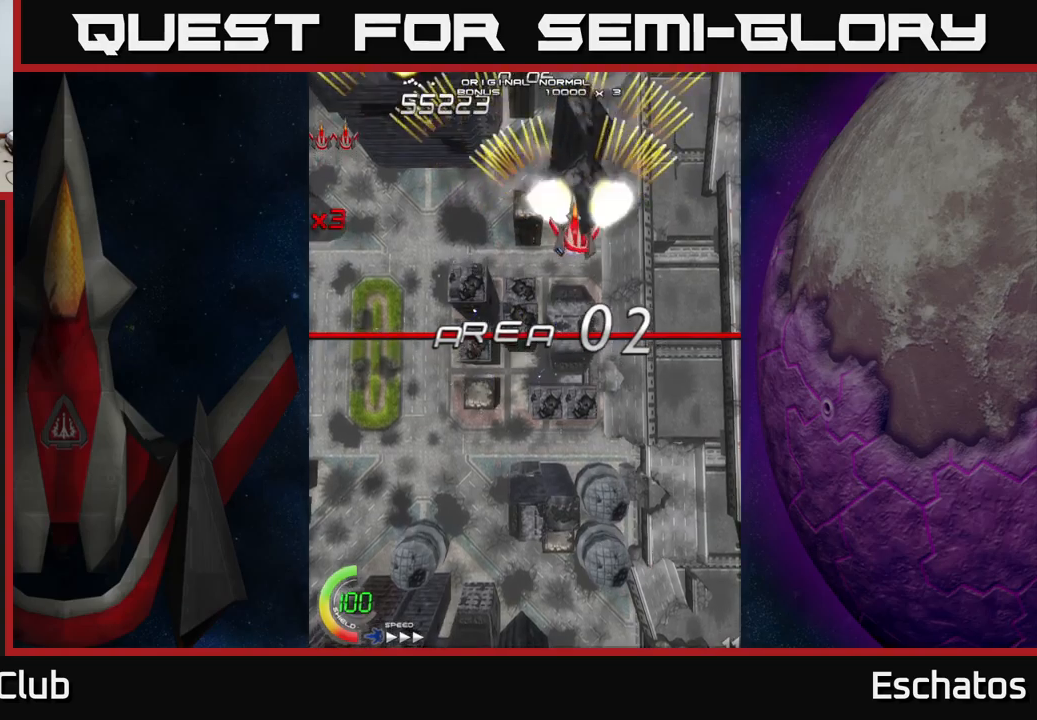
{"buttons": ["A", "DPAD_LEFT"], "left_stick": "center", "right_stick": "center", "events": [[217, "DPAD_LEFT", "up"], [233, "DPAD_DOWN", "down"], [250, "DPAD_DOWN", "up"], [250, "DPAD_RIGHT", "down"], [433, "DPAD_RIGHT", "up"], [467, "DPAD_LEFT", "down"]]}
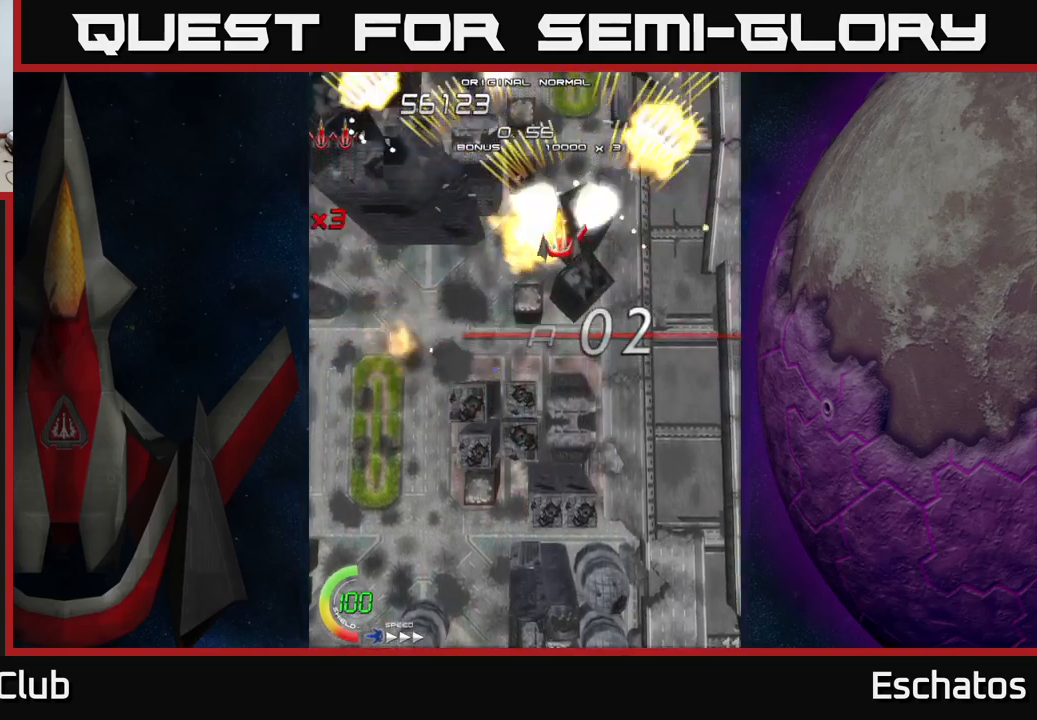
{"buttons": ["A", "DPAD_LEFT"], "left_stick": "center", "right_stick": "center", "events": [[167, "DPAD_LEFT", "up"], [183, "DPAD_DOWN", "down"], [200, "DPAD_DOWN", "up"], [200, "DPAD_RIGHT", "down"], [383, "DPAD_RIGHT", "up"], [400, "DPAD_LEFT", "down"]]}
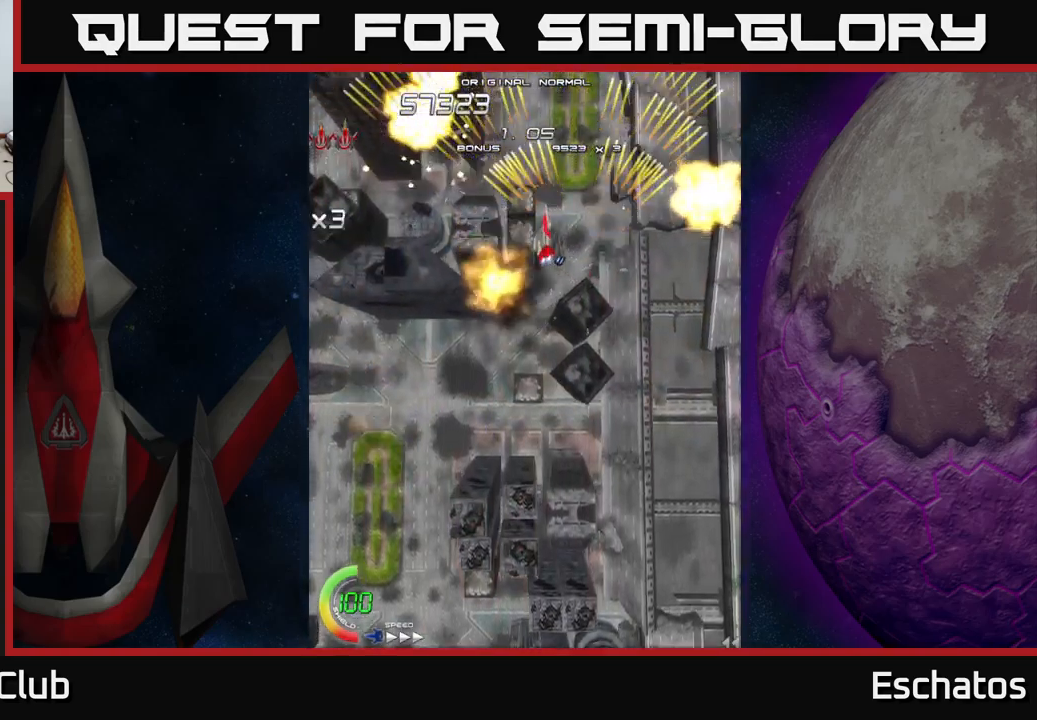
{"buttons": ["A", "DPAD_LEFT"], "left_stick": "center", "right_stick": "center", "events": [[133, "DPAD_DOWN", "down"], [133, "DPAD_LEFT", "up"], [150, "DPAD_RIGHT", "down"], [167, "DPAD_DOWN", "up"], [383, "DPAD_RIGHT", "up"], [400, "DPAD_LEFT", "down"]]}
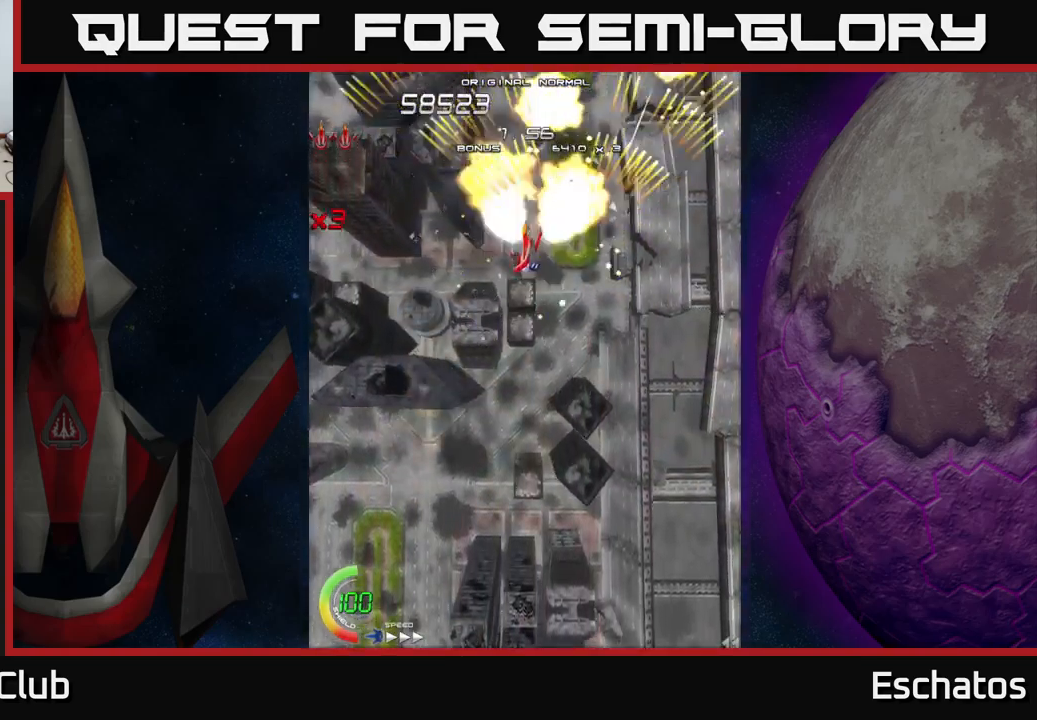
{"buttons": ["A", "DPAD_LEFT"], "left_stick": "center", "right_stick": "center", "events": [[133, "DPAD_LEFT", "up"], [150, "DPAD_DOWN", "down"], [167, "DPAD_DOWN", "up"], [167, "DPAD_RIGHT", "down"], [367, "DPAD_RIGHT", "up"], [400, "DPAD_LEFT", "down"]]}
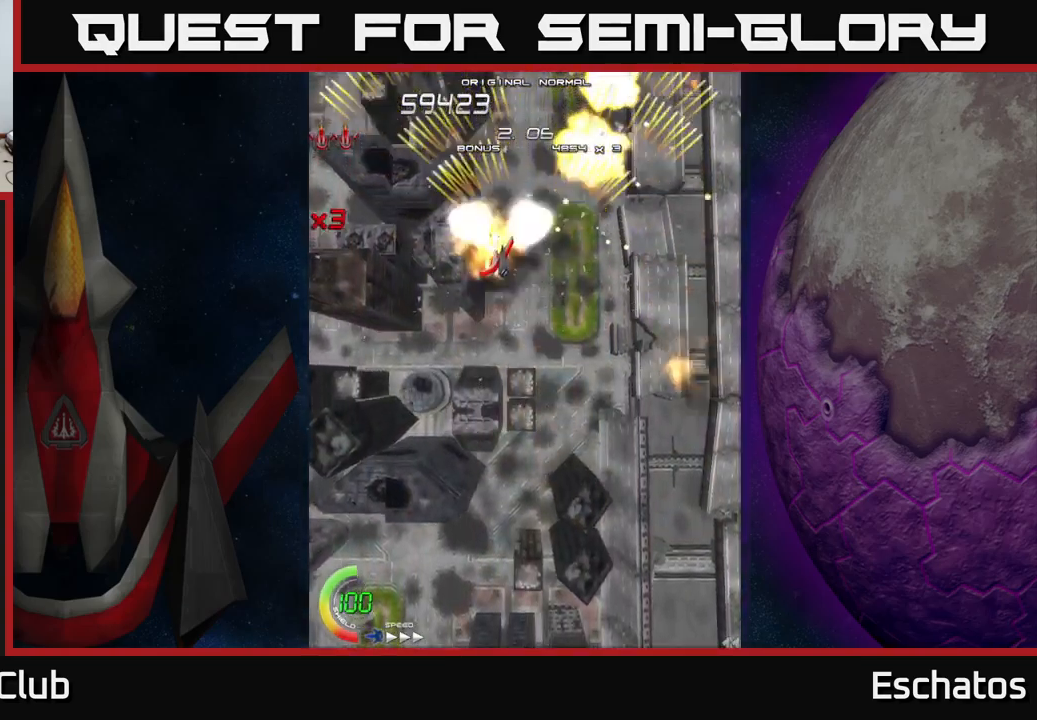
{"buttons": ["A", "DPAD_LEFT"], "left_stick": "center", "right_stick": "center", "events": [[100, "DPAD_LEFT", "up"], [117, "DPAD_RIGHT", "down"], [367, "DPAD_RIGHT", "up"], [400, "DPAD_LEFT", "down"]]}
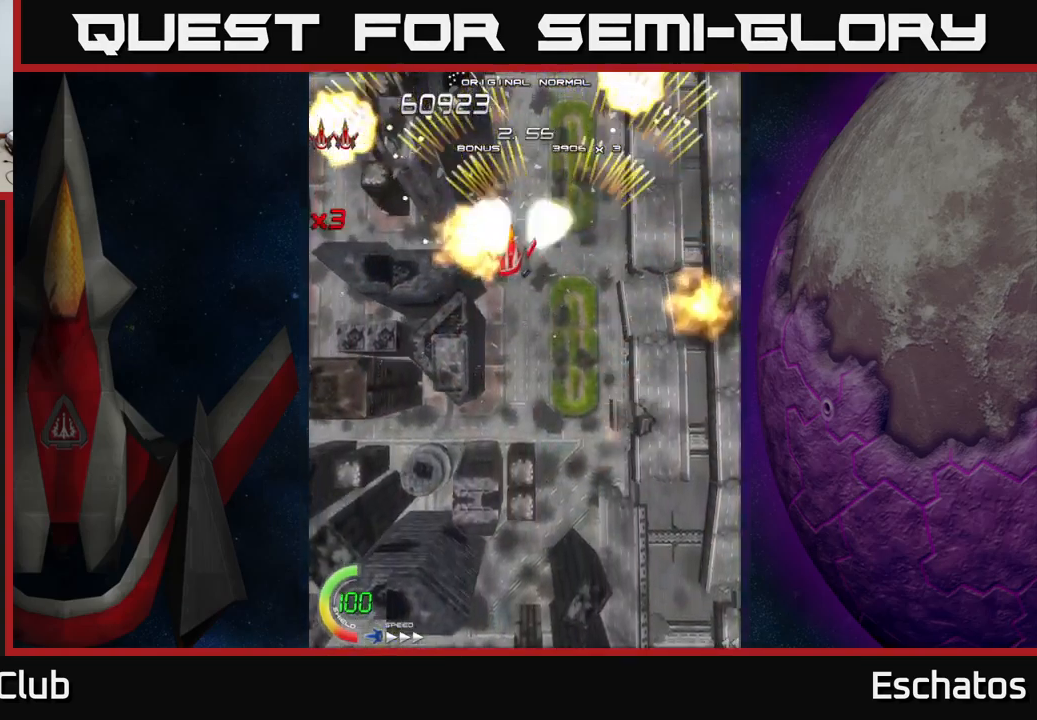
{"buttons": ["A", "DPAD_LEFT"], "left_stick": "center", "right_stick": "center", "events": [[100, "DPAD_LEFT", "up"], [133, "DPAD_RIGHT", "down"], [350, "DPAD_RIGHT", "up"], [383, "DPAD_LEFT", "down"]]}
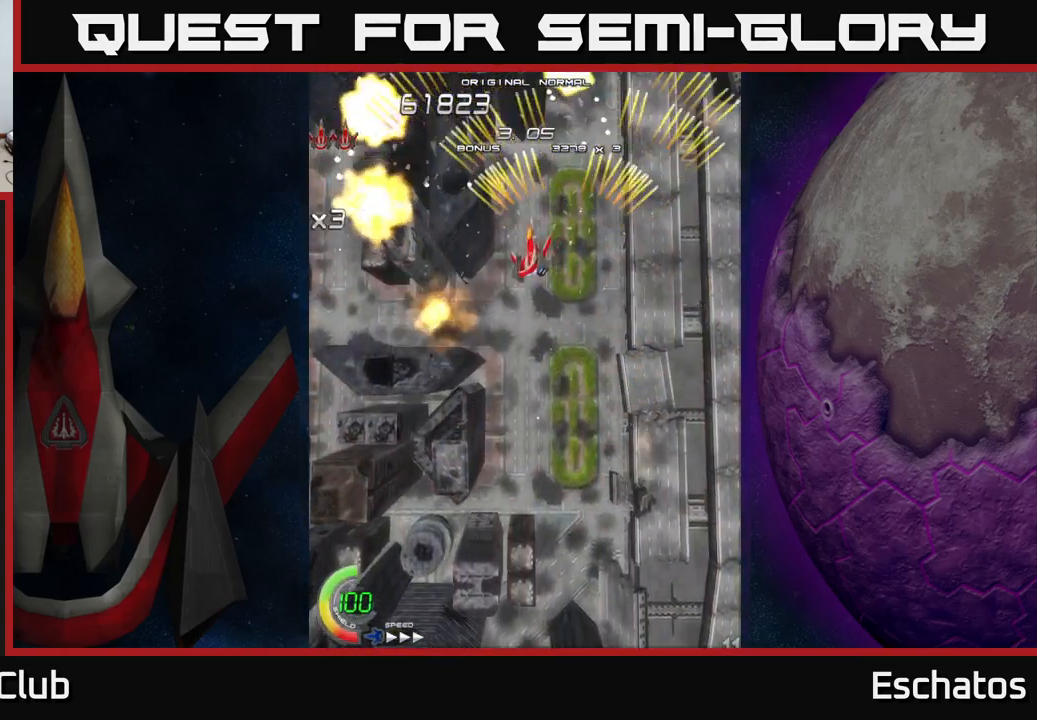
{"buttons": ["A", "DPAD_LEFT"], "left_stick": "center", "right_stick": "center", "events": [[117, "DPAD_LEFT", "up"], [150, "DPAD_RIGHT", "down"], [383, "DPAD_RIGHT", "up"], [417, "DPAD_LEFT", "down"]]}
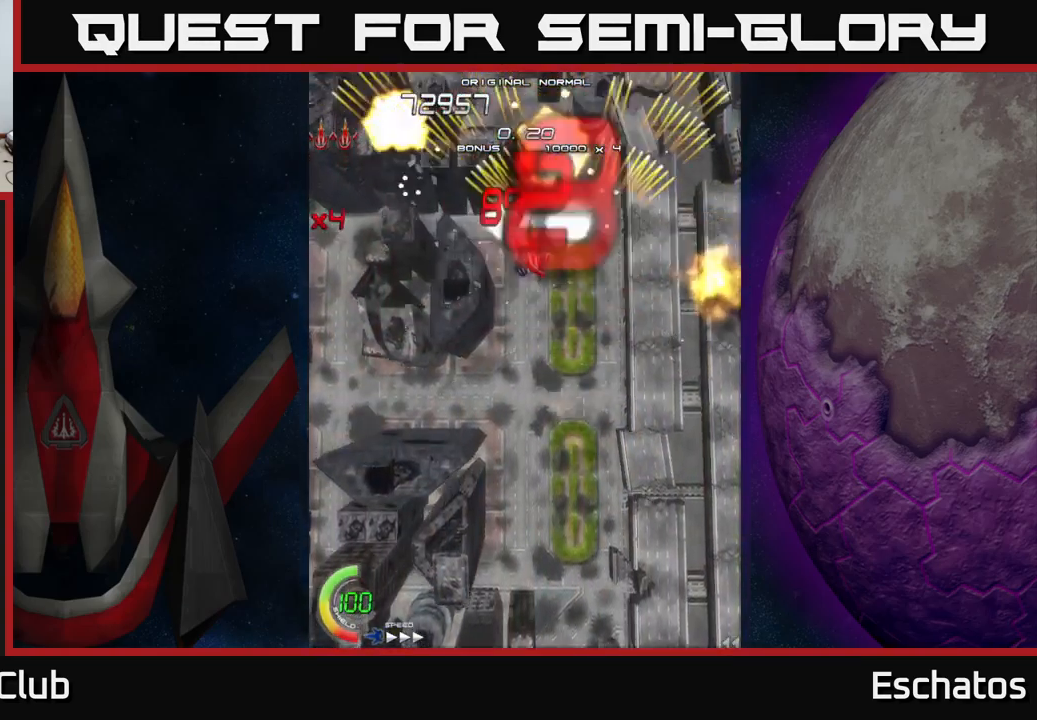
{"buttons": ["A", "DPAD_LEFT"], "left_stick": "center", "right_stick": "center", "events": [[100, "DPAD_LEFT", "up"], [150, "DPAD_RIGHT", "down"], [333, "DPAD_RIGHT", "up"], [367, "DPAD_LEFT", "down"]]}
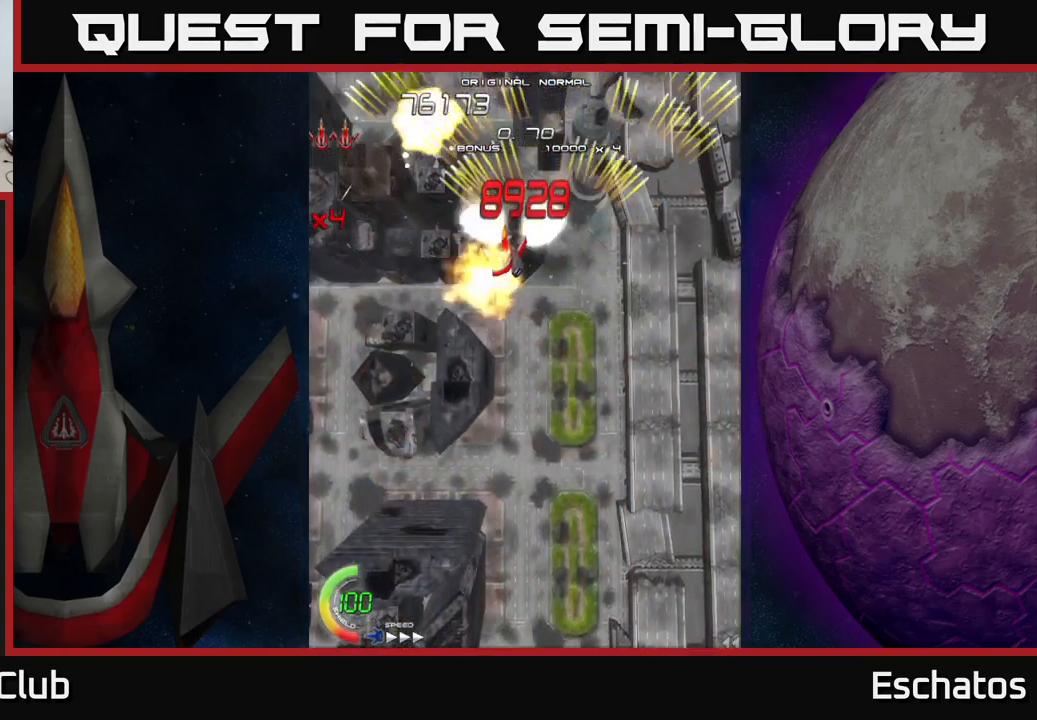
{"buttons": ["A", "DPAD_LEFT"], "left_stick": "center", "right_stick": "center", "events": [[100, "DPAD_LEFT", "up"], [117, "DPAD_RIGHT", "down"], [400, "DPAD_RIGHT", "up"], [433, "DPAD_LEFT", "down"]]}
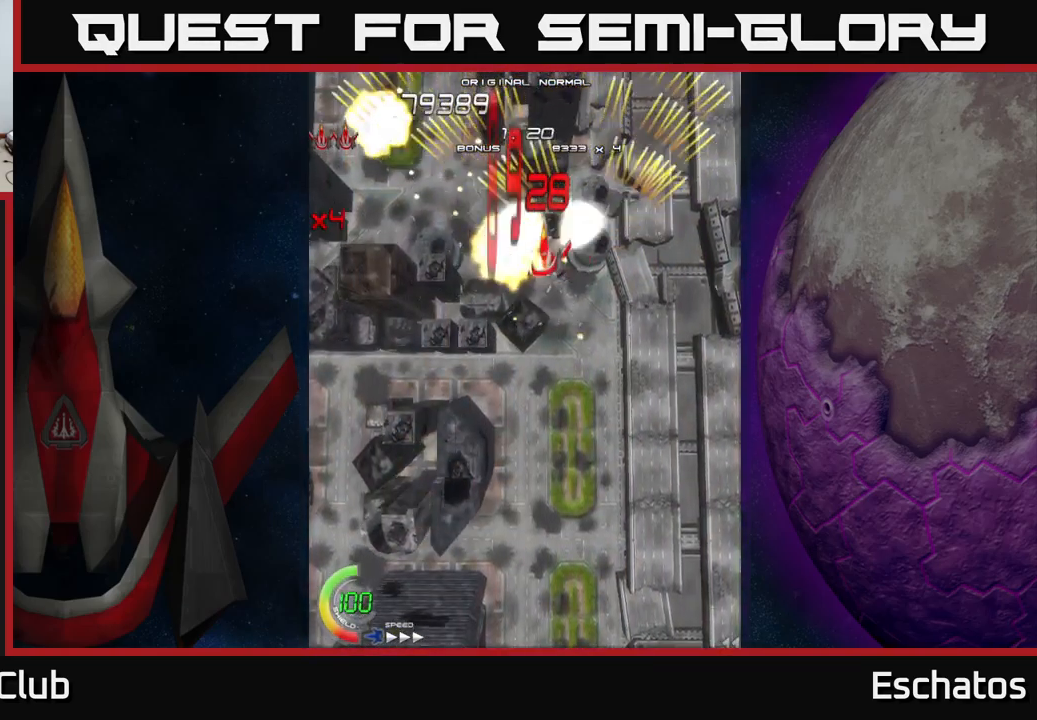
{"buttons": ["A", "DPAD_LEFT"], "left_stick": "center", "right_stick": "center", "events": [[183, "DPAD_LEFT", "up"], [217, "DPAD_RIGHT", "down"], [417, "DPAD_RIGHT", "up"], [483, "DPAD_LEFT", "down"]]}
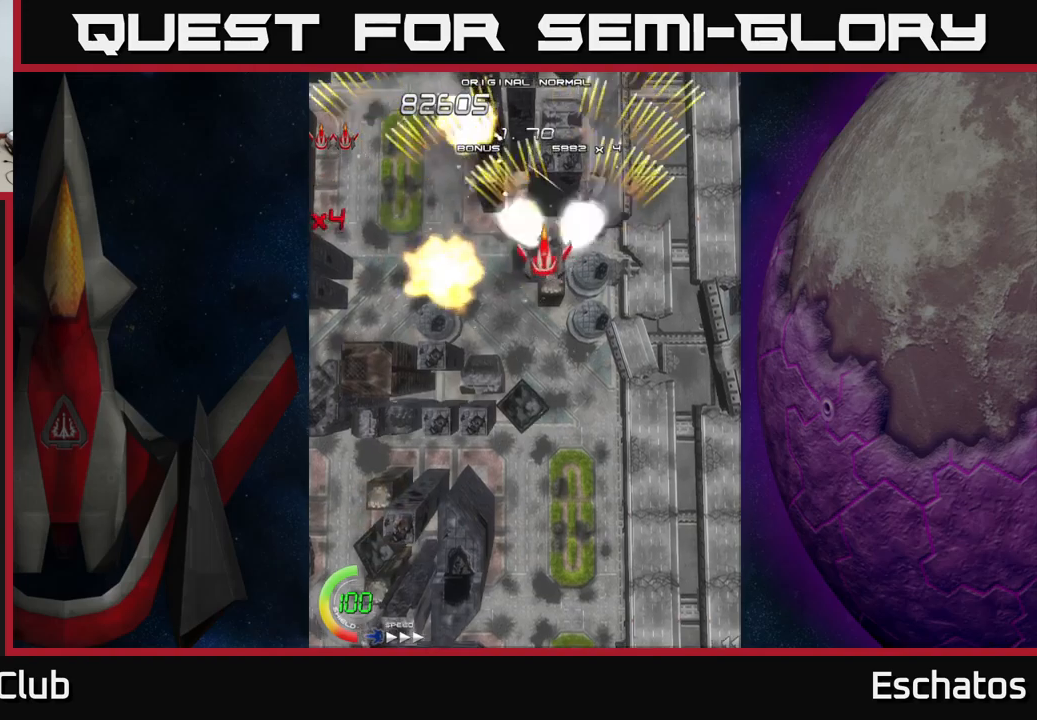
{"buttons": ["A"], "left_stick": "center", "right_stick": "center", "events": [[200, "DPAD_LEFT", "up"], [233, "DPAD_RIGHT", "down"], [483, "DPAD_RIGHT", "up"]]}
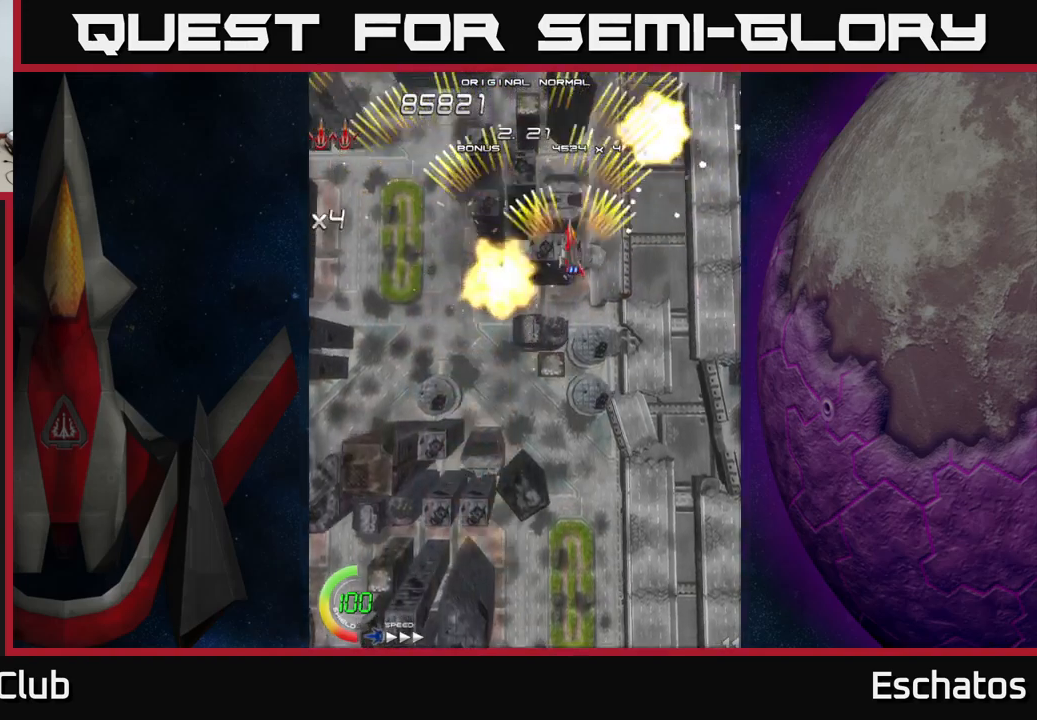
{"buttons": ["A"], "left_stick": "center", "right_stick": "center", "events": [[33, "DPAD_LEFT", "down"], [267, "DPAD_LEFT", "up"], [317, "DPAD_RIGHT", "down"], [500, "DPAD_RIGHT", "up"]]}
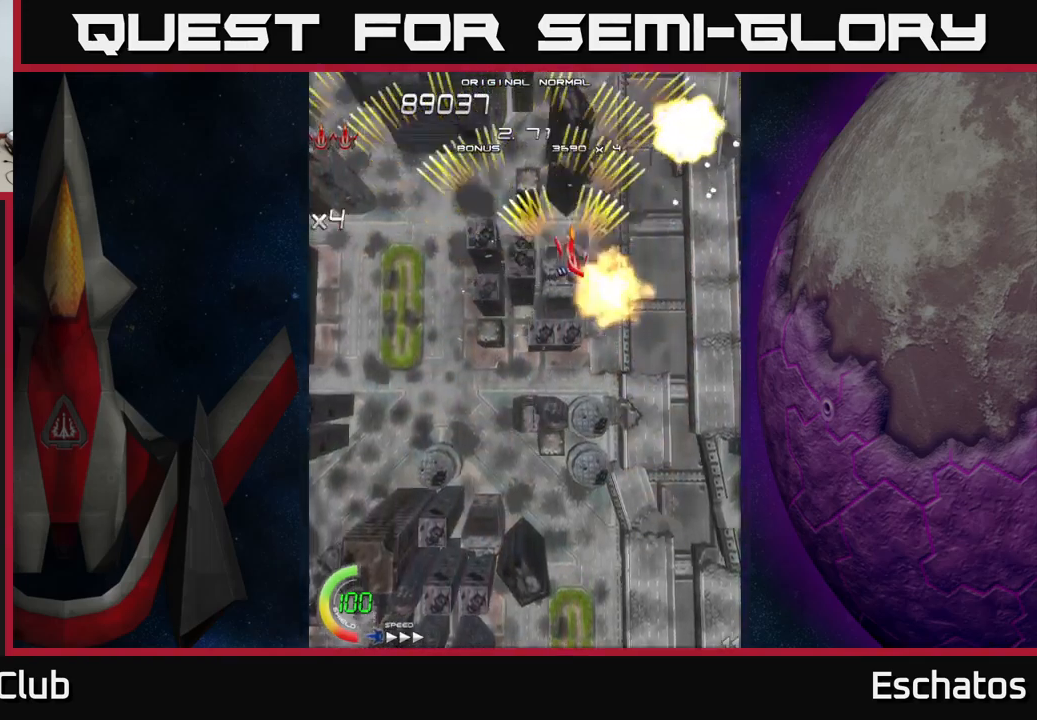
{"buttons": ["A", "DPAD_RIGHT"], "left_stick": "center", "right_stick": "center", "events": [[33, "DPAD_LEFT", "down"], [300, "DPAD_LEFT", "up"], [333, "DPAD_RIGHT", "down"]]}
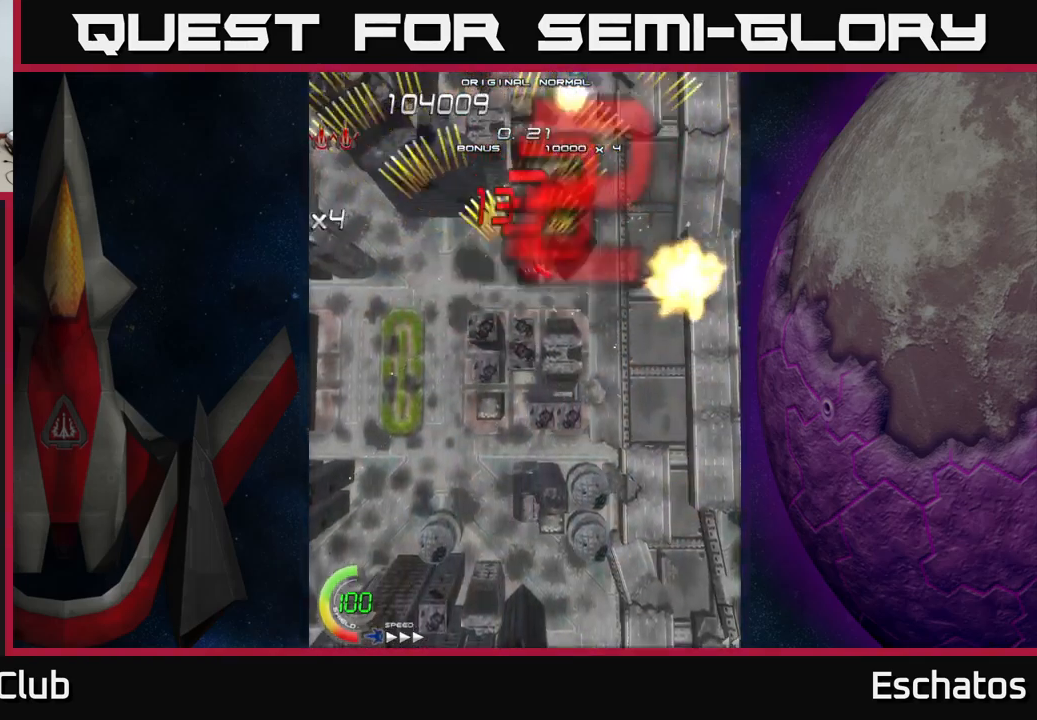
{"buttons": ["A", "DPAD_RIGHT"], "left_stick": "center", "right_stick": "center", "events": [[83, "DPAD_RIGHT", "up"], [133, "DPAD_LEFT", "down"], [317, "DPAD_LEFT", "up"], [333, "DPAD_DOWN", "down"], [350, "DPAD_DOWN", "up"], [350, "DPAD_RIGHT", "down"]]}
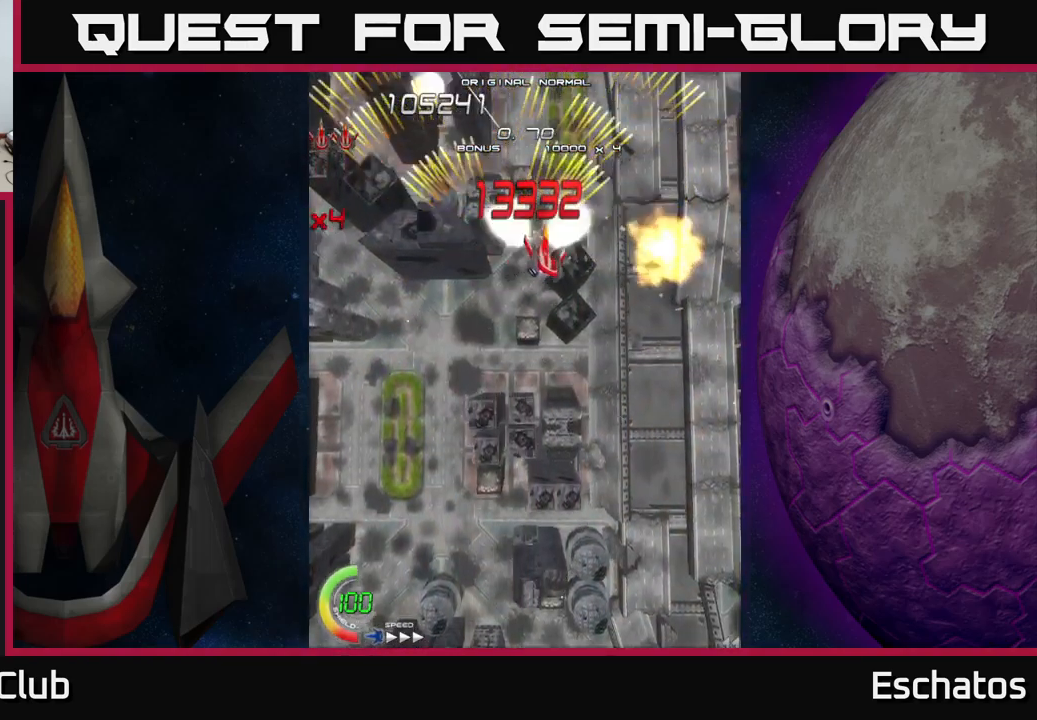
{"buttons": ["A", "DPAD_RIGHT"], "left_stick": "center", "right_stick": "center", "events": [[133, "DPAD_RIGHT", "up"], [167, "DPAD_LEFT", "down"], [450, "DPAD_LEFT", "up"], [483, "DPAD_RIGHT", "down"]]}
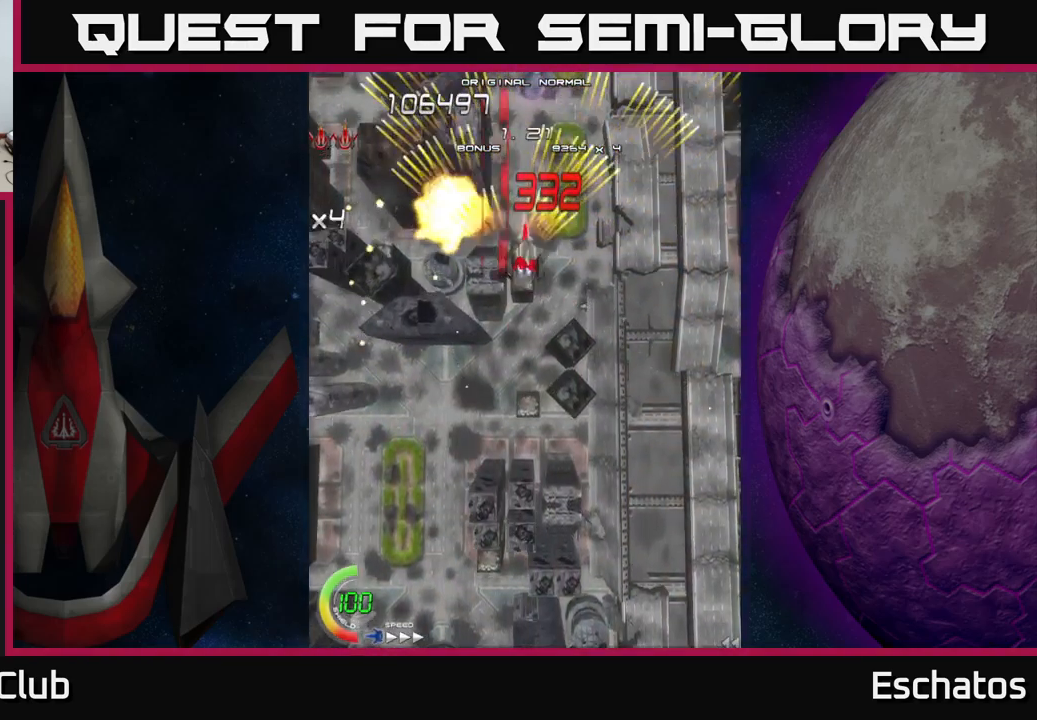
{"buttons": ["X", "DPAD_RIGHT"], "left_stick": "center", "right_stick": "center", "events": [[150, "DPAD_RIGHT", "up"], [200, "DPAD_LEFT", "down"], [383, "A", "up"], [383, "DPAD_DOWN", "down"], [383, "DPAD_LEFT", "up"], [383, "X", "down"], [400, "DPAD_RIGHT", "down"], [417, "DPAD_DOWN", "up"]]}
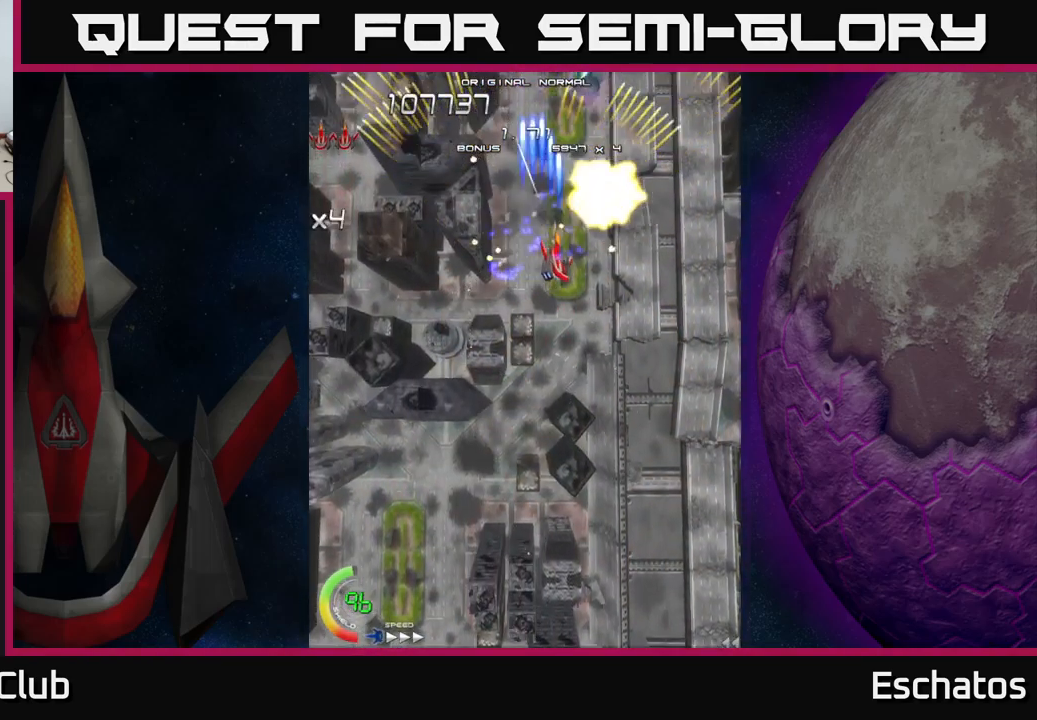
{"buttons": ["X"], "left_stick": "center", "right_stick": "center", "events": [[50, "DPAD_RIGHT", "up"], [100, "DPAD_LEFT", "down"], [250, "DPAD_LEFT", "up"], [267, "DPAD_RIGHT", "down"], [350, "DPAD_RIGHT", "up"], [383, "DPAD_LEFT", "down"], [433, "DPAD_LEFT", "up"]]}
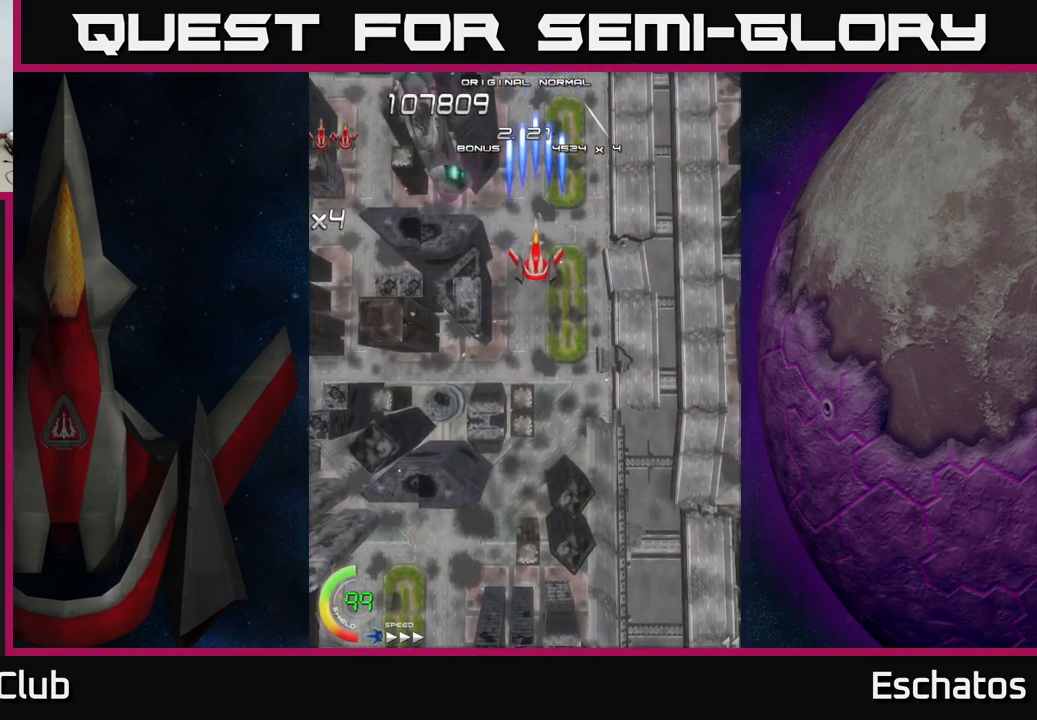
{"buttons": ["X"], "left_stick": "center", "right_stick": "center", "events": [[417, "DPAD_RIGHT", "down"], [450, "DPAD_UP", "down"], [483, "DPAD_RIGHT", "up"], [483, "DPAD_UP", "up"]]}
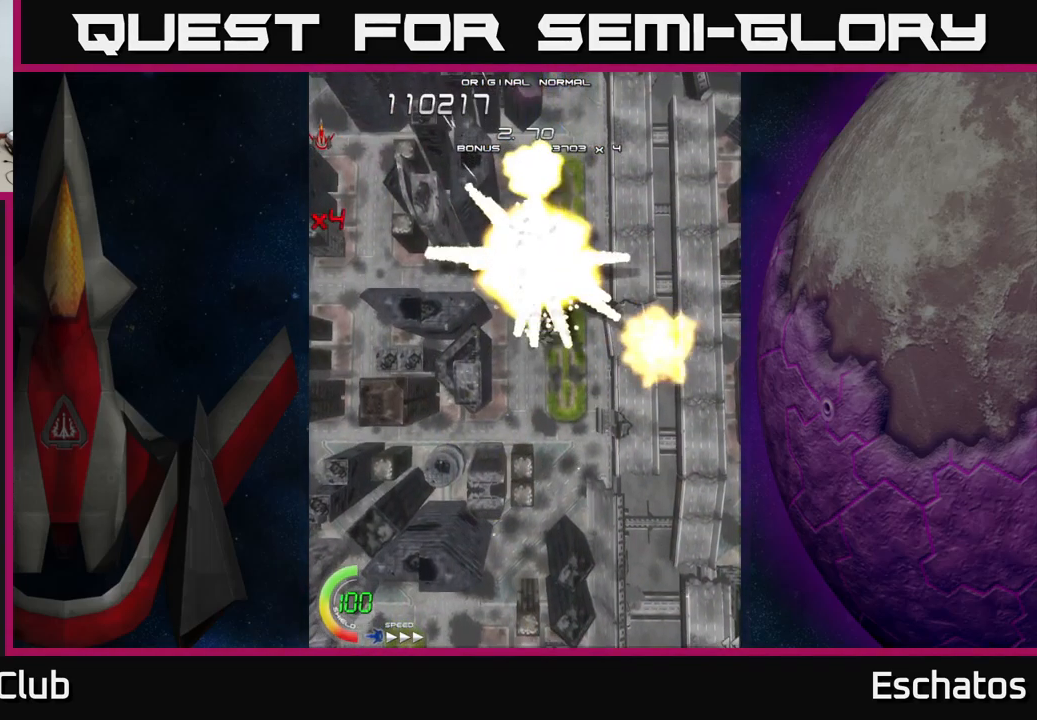
{"buttons": [], "left_stick": "center", "right_stick": "center", "events": [[417, "X", "up"]]}
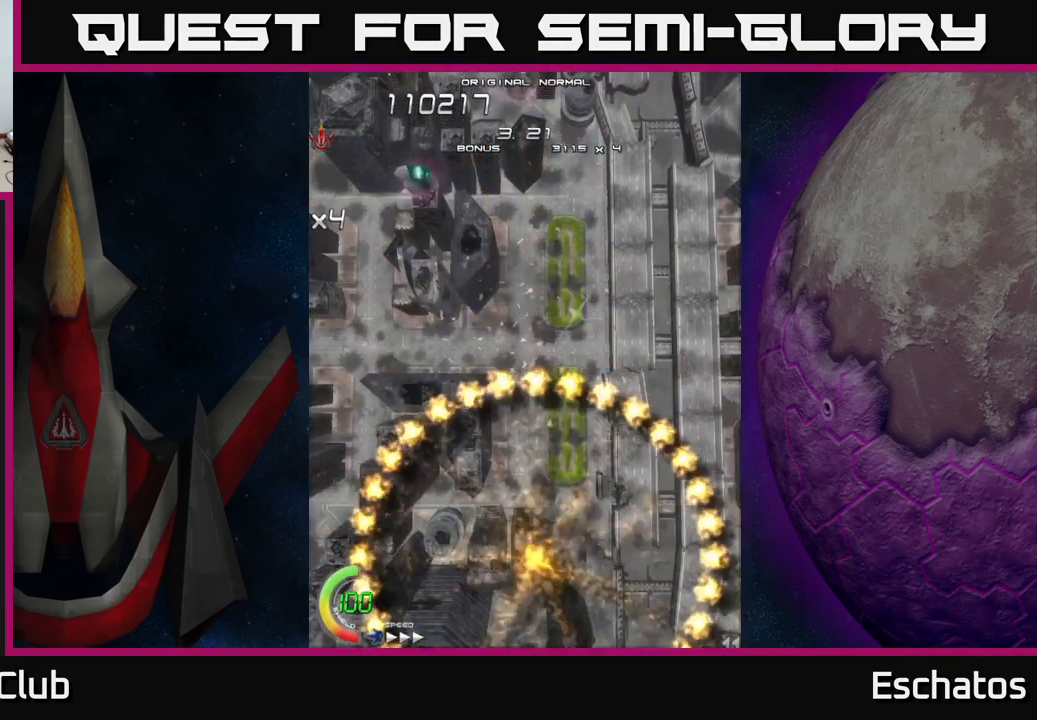
{"buttons": [], "left_stick": "center", "right_stick": "center", "events": [[50, "START", "down"], [250, "START", "up"]]}
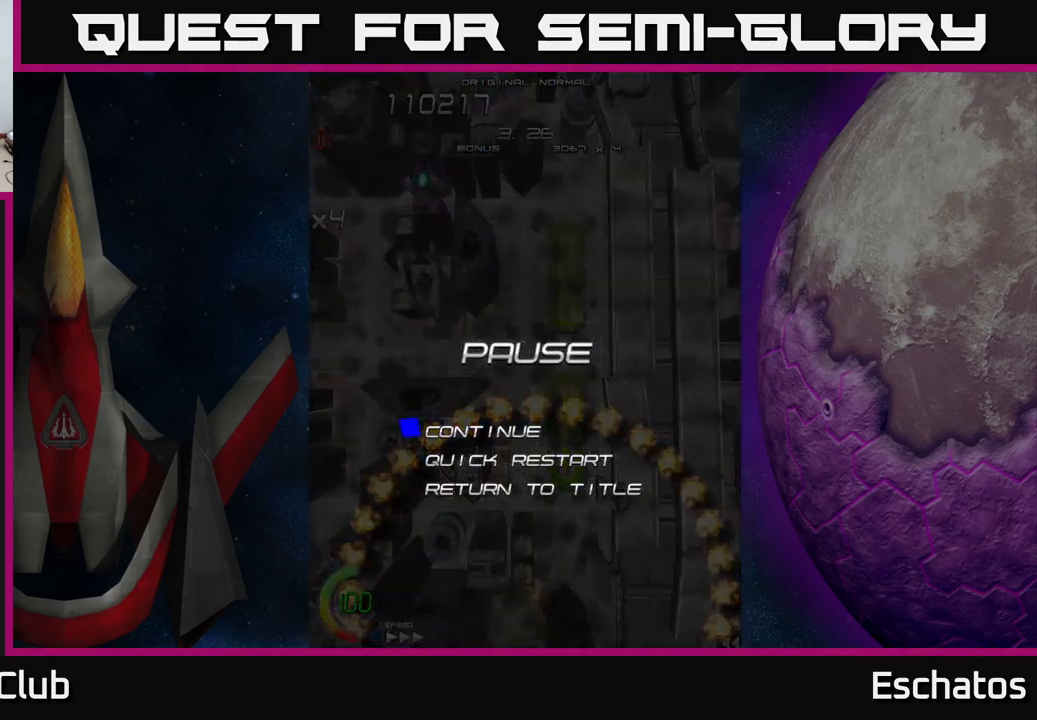
{"buttons": ["A"], "left_stick": "center", "right_stick": "center", "events": [[67, "DPAD_DOWN", "down"], [167, "A", "down"], [167, "DPAD_DOWN", "up"], [267, "A", "up"], [484, "A", "down"]]}
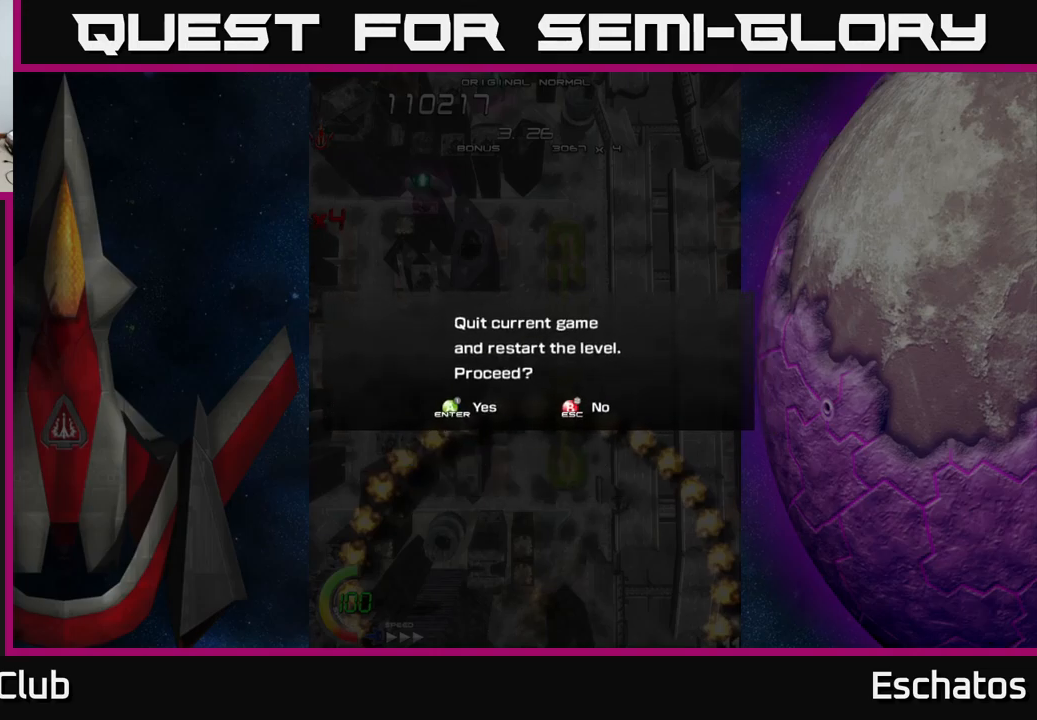
{"buttons": [], "left_stick": "center", "right_stick": "center", "events": [[117, "A", "up"]]}